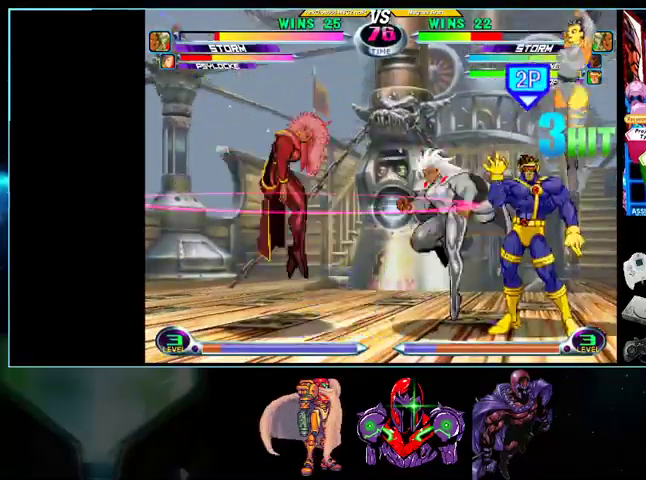
Gameplay with a controller (Nintendo layout); each line is a JSON object with the inputs held at the frame after it. "events" lists button and stick changes between this image and that frame as [ms after this image, input, new state], when the widget could be followed in between. Not read: L3 R3.
{"buttons": ["DPAD_LEFT"], "events": [[200, "X", "up"], [233, "DPAD_DOWN", "up"]]}
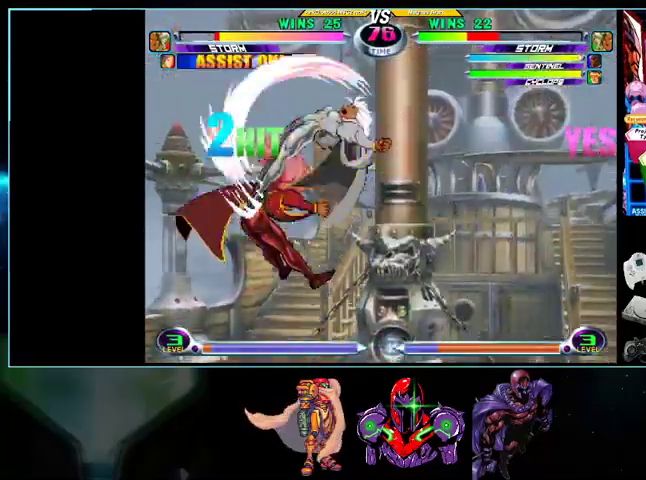
{"buttons": ["DPAD_LEFT"], "events": []}
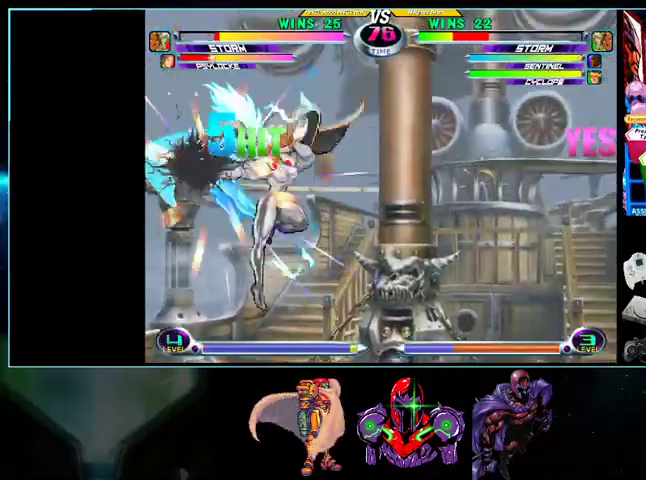
{"buttons": ["DPAD_RIGHT"], "events": [[433, "DPAD_LEFT", "up"], [433, "DPAD_RIGHT", "down"]]}
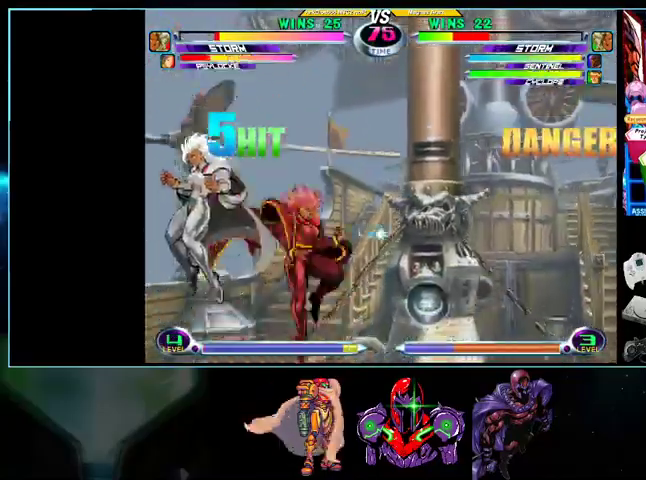
{"buttons": ["DPAD_RIGHT"], "events": []}
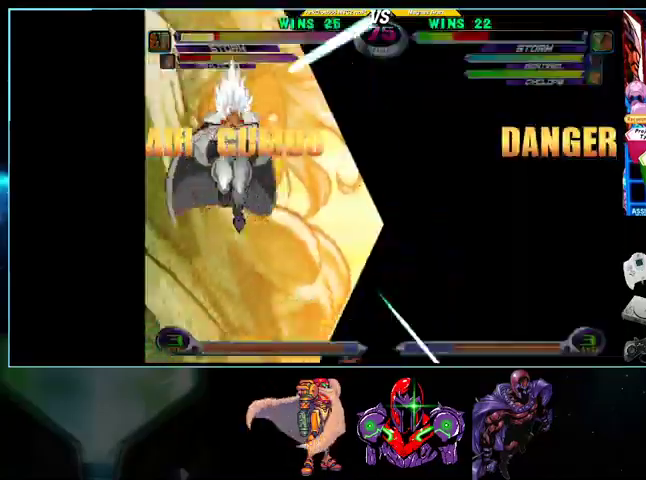
{"buttons": ["DPAD_DOWN", "DPAD_RIGHT"], "events": [[133, "DPAD_DOWN", "down"]]}
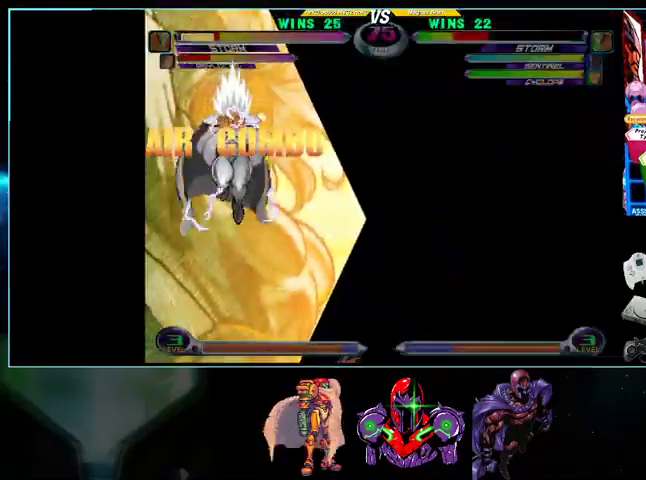
{"buttons": ["DPAD_DOWN", "DPAD_RIGHT"], "events": []}
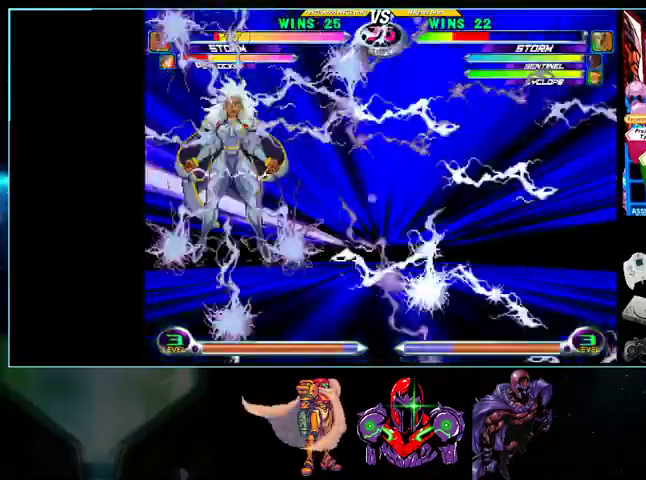
{"buttons": ["DPAD_DOWN", "DPAD_RIGHT"], "events": [[200, "DPAD_DOWN", "up"], [500, "DPAD_DOWN", "down"]]}
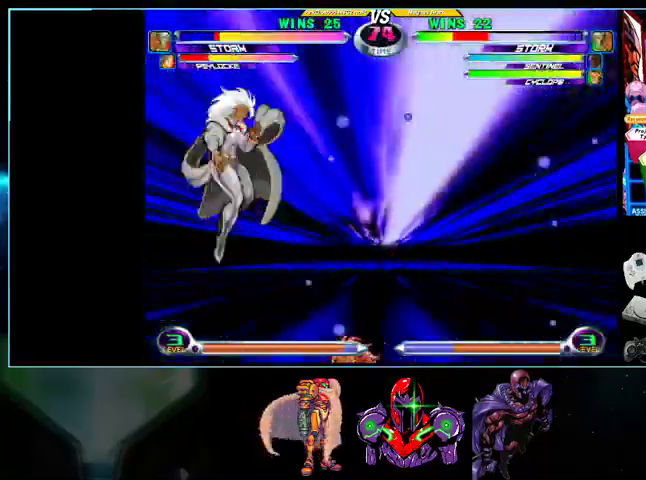
{"buttons": ["DPAD_LEFT"]}
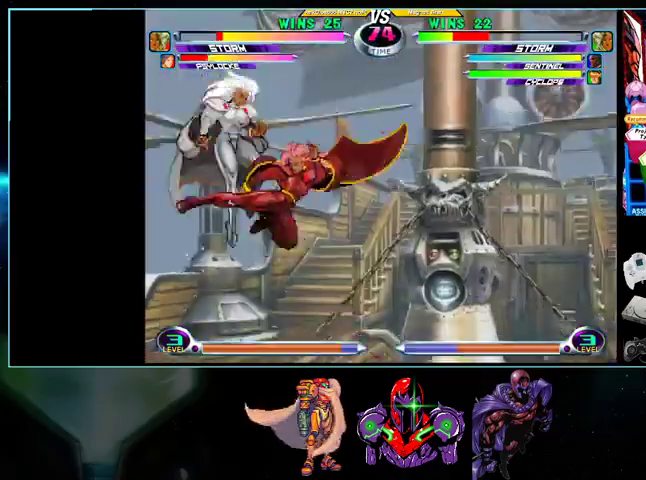
{"buttons": [], "events": [[33, "X", "down"], [33, "Y", "down"], [100, "DPAD_LEFT", "up"], [100, "X", "up"], [100, "Y", "up"]]}
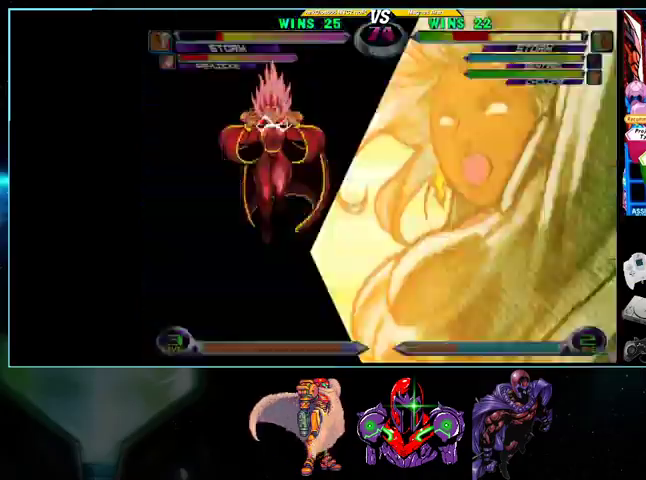
{"buttons": [], "events": [[200, "Y", "down"], [267, "Y", "up"], [400, "A", "down"], [400, "X", "down"], [400, "Y", "down"], [433, "X", "up"], [433, "Y", "up"], [500, "A", "up"]]}
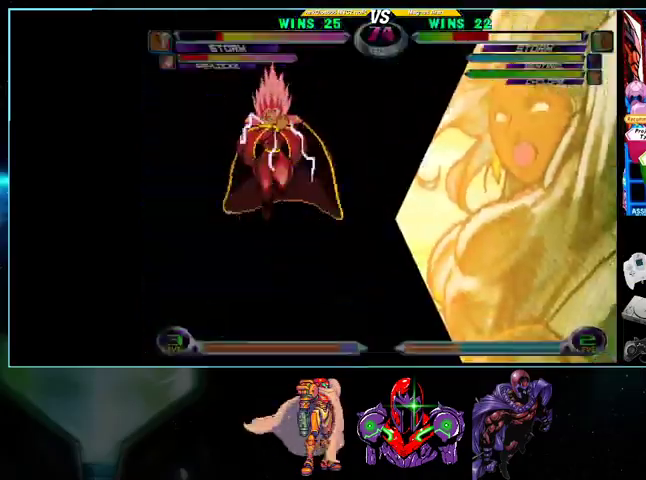
{"buttons": ["DPAD_RIGHT"], "events": [[33, "A", "down"], [100, "X", "down"], [100, "Y", "down"], [200, "A", "up"], [200, "DPAD_RIGHT", "down"], [200, "X", "up"], [200, "Y", "up"], [267, "A", "down"], [267, "X", "down"], [267, "Y", "down"], [367, "A", "up"], [367, "X", "up"], [367, "Y", "up"]]}
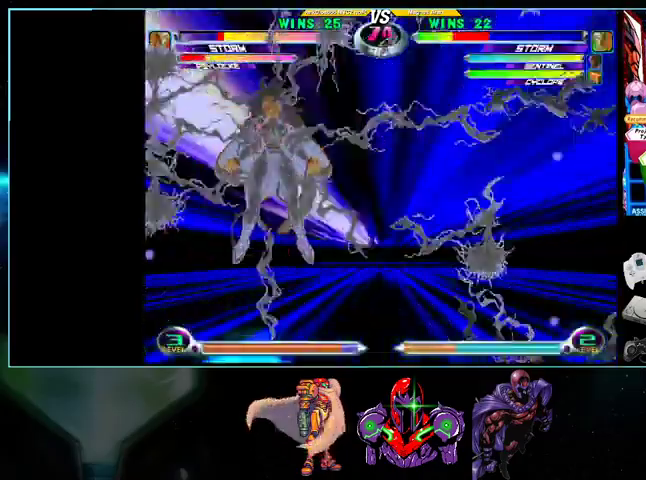
{"buttons": ["DPAD_DOWN"], "events": [[333, "DPAD_DOWN", "down"], [400, "DPAD_DOWN", "up"], [400, "DPAD_LEFT", "down"], [433, "A", "down"], [433, "B", "down"], [433, "DPAD_LEFT", "up"], [500, "A", "up"], [500, "B", "up"], [500, "DPAD_DOWN", "down"], [500, "DPAD_RIGHT", "up"]]}
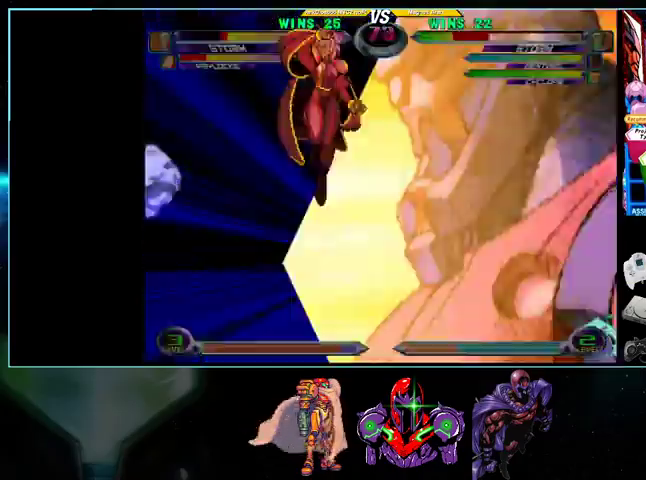
{"buttons": ["DPAD_RIGHT"], "events": [[33, "DPAD_LEFT", "down"], [100, "A", "down"], [100, "B", "down"], [133, "DPAD_DOWN", "up"], [133, "DPAD_LEFT", "up"], [167, "A", "up"], [167, "B", "up"], [400, "DPAD_RIGHT", "down"], [433, "A", "down"], [433, "X", "down"], [433, "Y", "down"], [500, "A", "up"], [500, "X", "up"], [500, "Y", "up"]]}
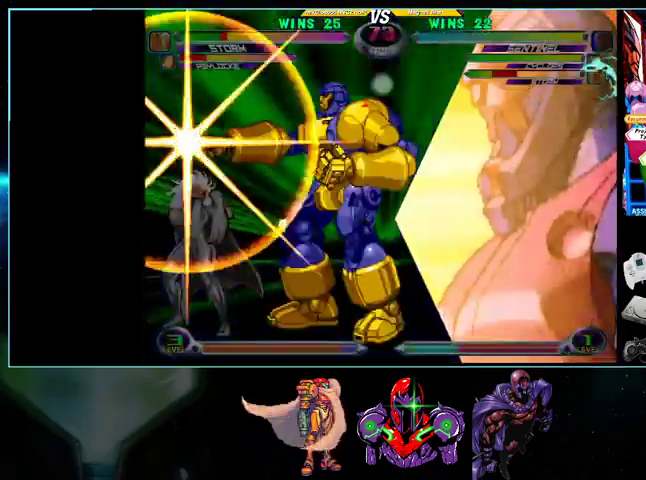
{"buttons": ["DPAD_RIGHT"], "events": []}
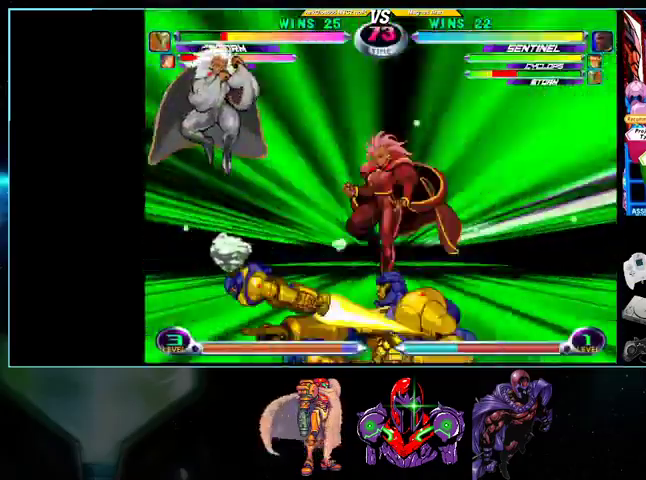
{"buttons": ["DPAD_RIGHT"], "events": []}
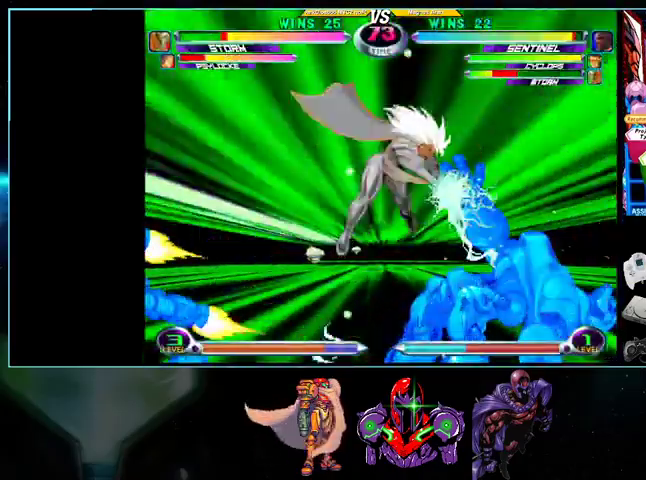
{"buttons": ["DPAD_DOWN", "DPAD_RIGHT"], "events": [[233, "DPAD_DOWN", "down"]]}
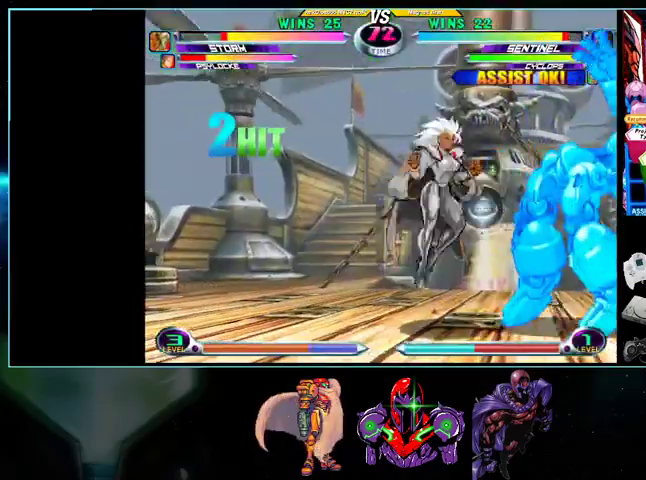
{"buttons": ["DPAD_DOWN", "DPAD_RIGHT"], "events": []}
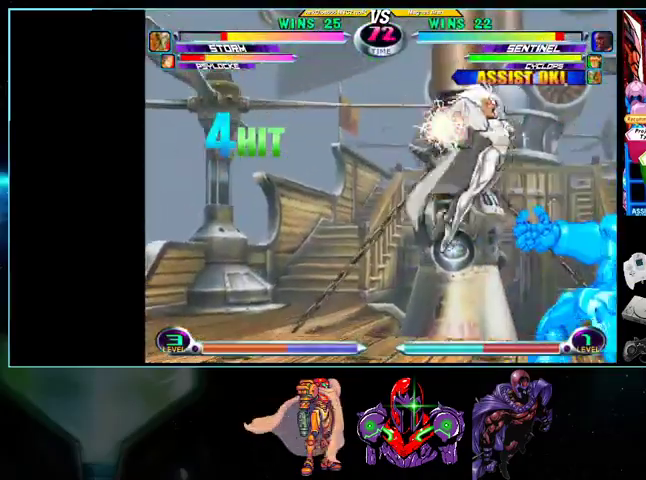
{"buttons": ["DPAD_DOWN", "DPAD_RIGHT"], "events": []}
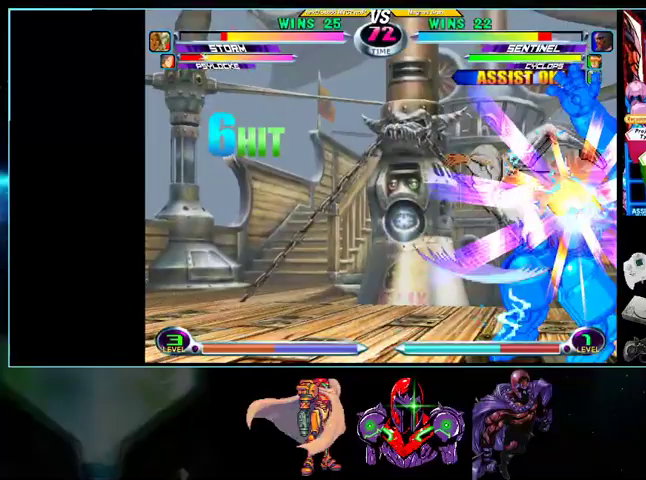
{"buttons": ["DPAD_DOWN", "DPAD_RIGHT"], "events": []}
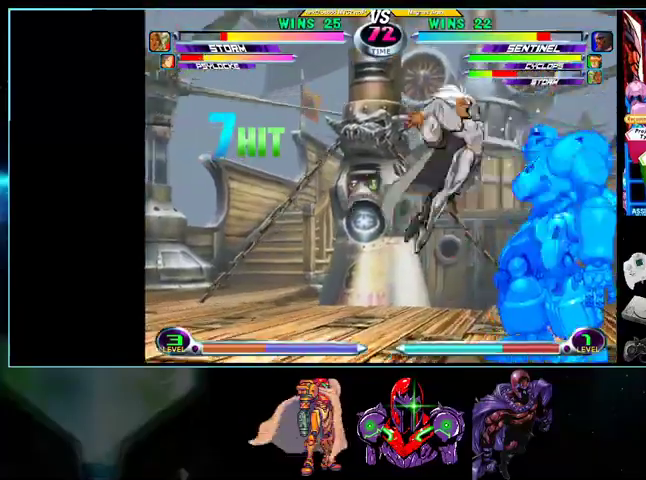
{"buttons": ["DPAD_DOWN", "DPAD_RIGHT"], "events": []}
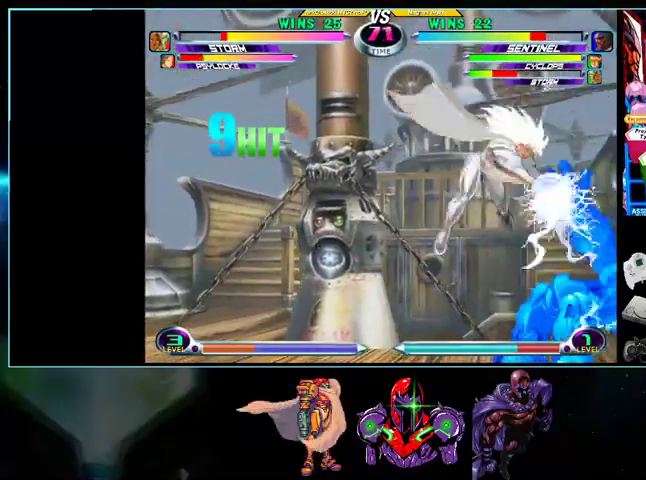
{"buttons": ["X", "DPAD_DOWN", "DPAD_RIGHT"], "events": [[500, "X", "down"]]}
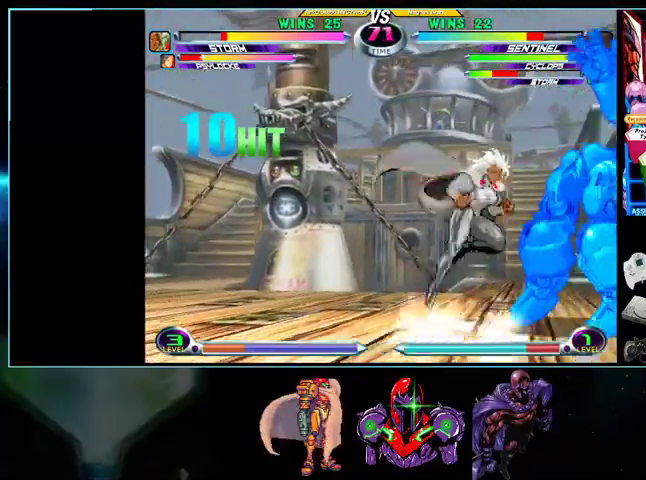
{"buttons": ["DPAD_DOWN", "DPAD_RIGHT"], "events": [[100, "X", "up"], [200, "Y", "down"], [300, "Y", "up"]]}